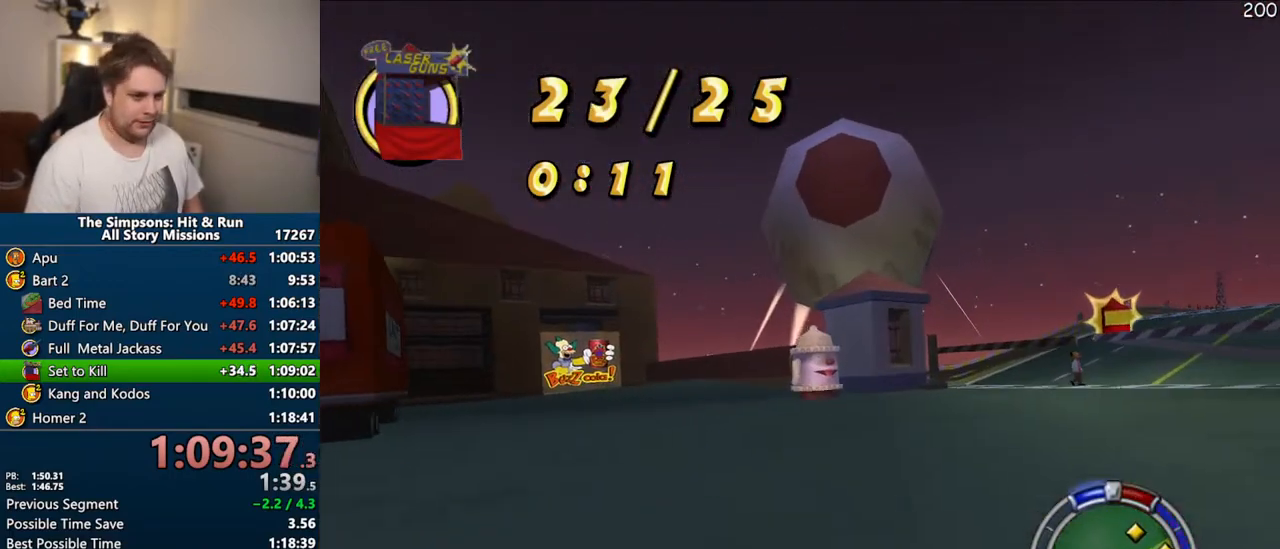
Gameplay with a controller (PlayStation layout); each line is a JSON object with the inputs held at the frame after it (dt_ms = milliseconds from this image to that frame). "events" lists button and stick changes between this image and that frame as [ms after this image, input, new state], when the widget could be followed in between. Not read: L3 R3.
{"dt_ms": 500, "buttons": ["CROSS"], "left_stick": "right", "right_stick": "center", "events": []}
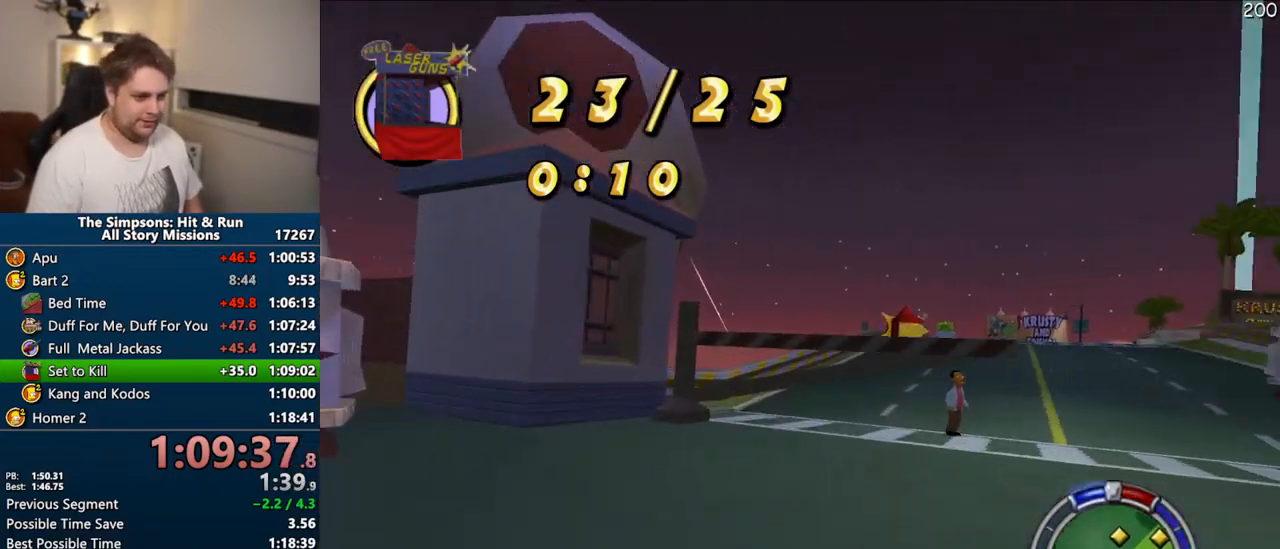
{"dt_ms": 500, "buttons": ["CROSS", "R1"], "left_stick": "center", "right_stick": "center", "events": [[200, "left_stick", "center"], [317, "R1", "down"]]}
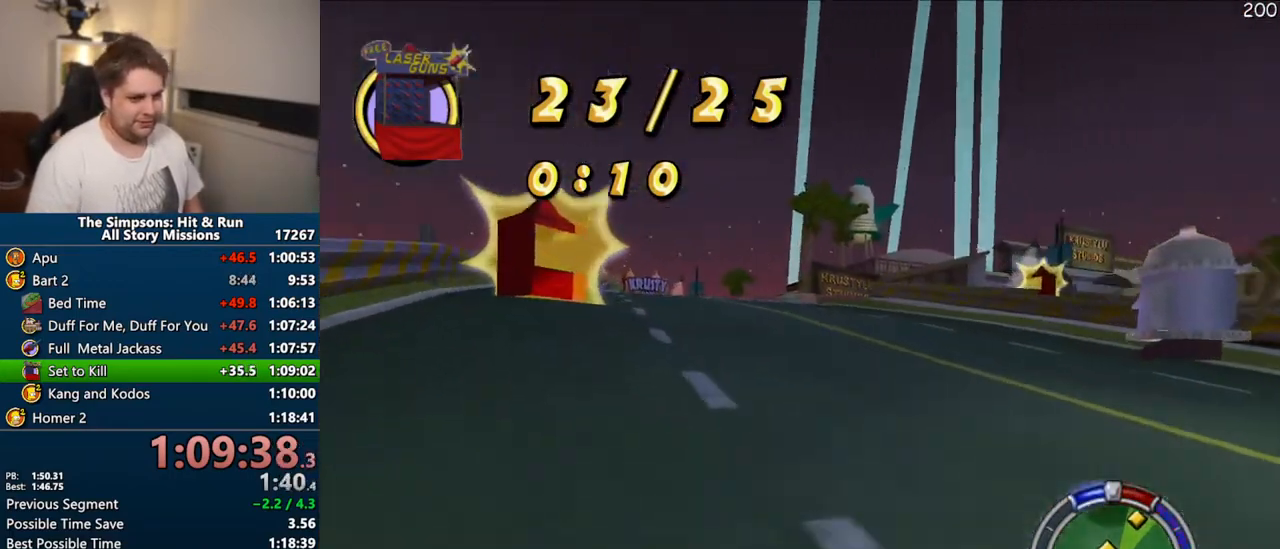
{"dt_ms": 500, "buttons": ["CROSS"], "left_stick": "center", "right_stick": "center", "events": [[167, "CROSS", "up"], [167, "left_stick", "left"], [233, "R1", "up"], [250, "CROSS", "down"], [250, "left_stick", "center"]]}
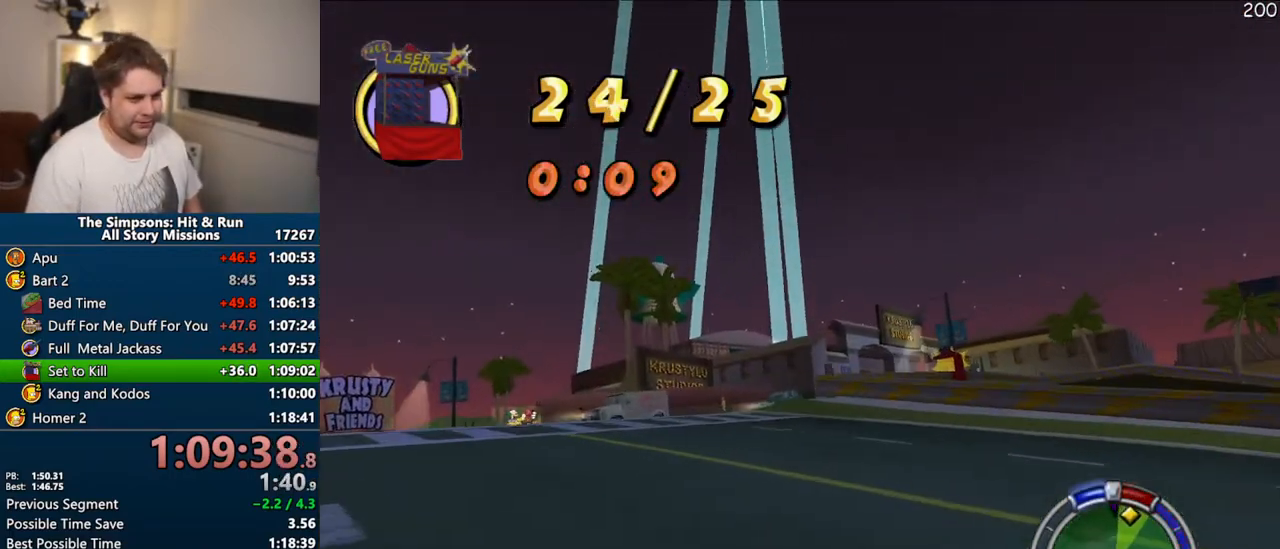
{"dt_ms": 500, "buttons": ["R1"], "left_stick": "right", "right_stick": "center", "events": [[183, "left_stick", "right"], [217, "R1", "down"], [417, "CROSS", "up"]]}
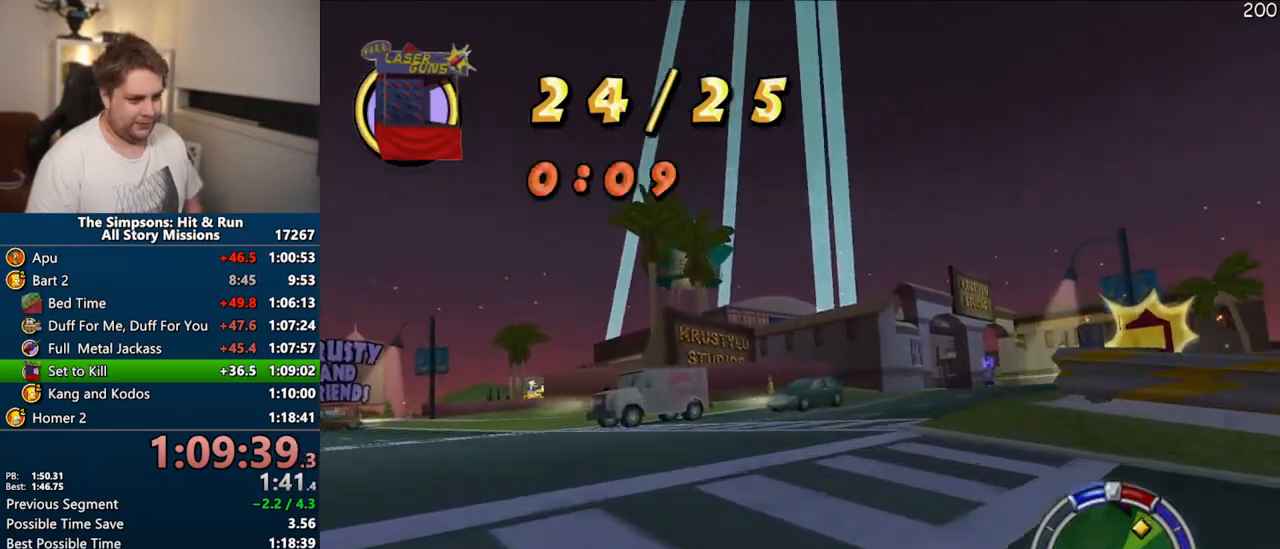
{"dt_ms": 500, "buttons": ["CROSS"], "left_stick": "center", "right_stick": "center", "events": [[200, "R1", "up"], [367, "CROSS", "down"], [400, "left_stick", "center"]]}
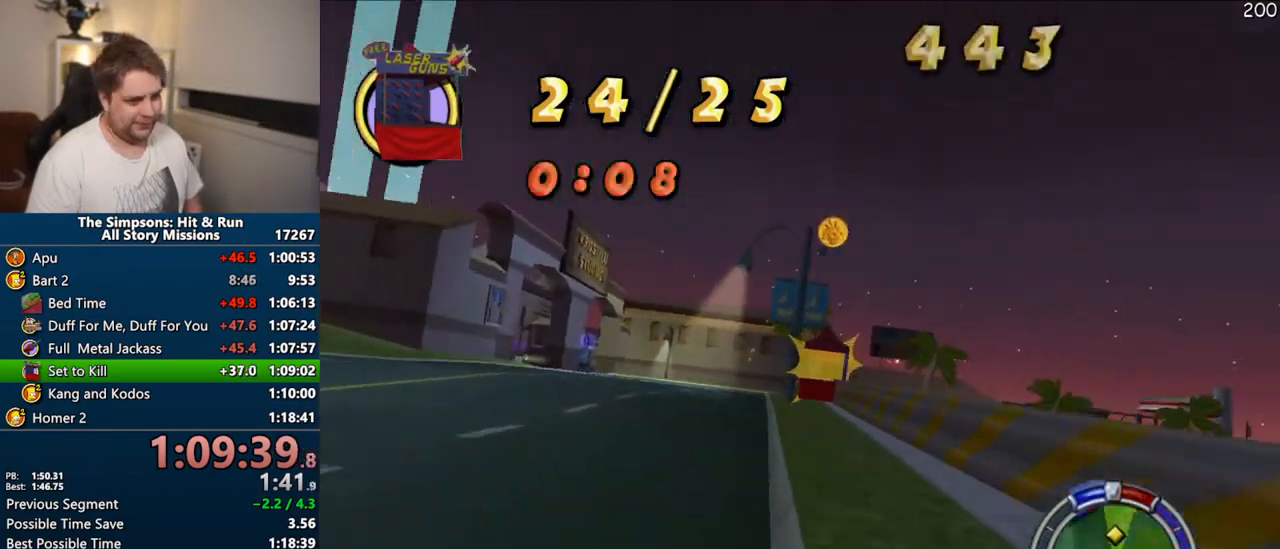
{"dt_ms": 1000, "buttons": ["CROSS"], "left_stick": "center", "right_stick": "center"}
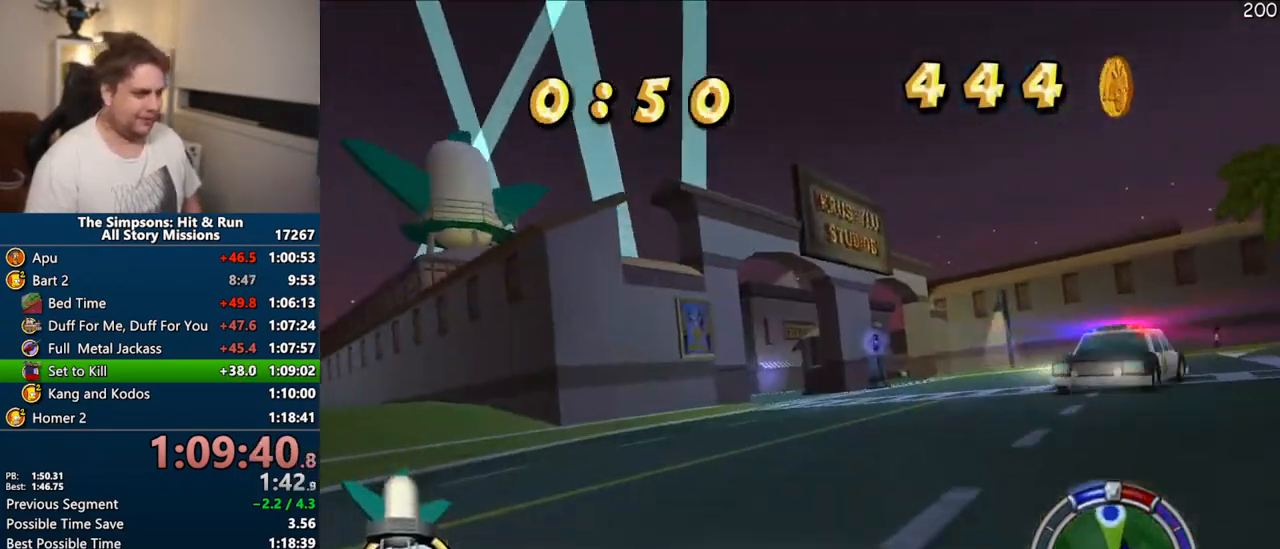
{"dt_ms": 500, "buttons": ["CROSS"], "left_stick": "center", "right_stick": "center", "events": [[133, "left_stick", "right"], [233, "left_stick", "center"]]}
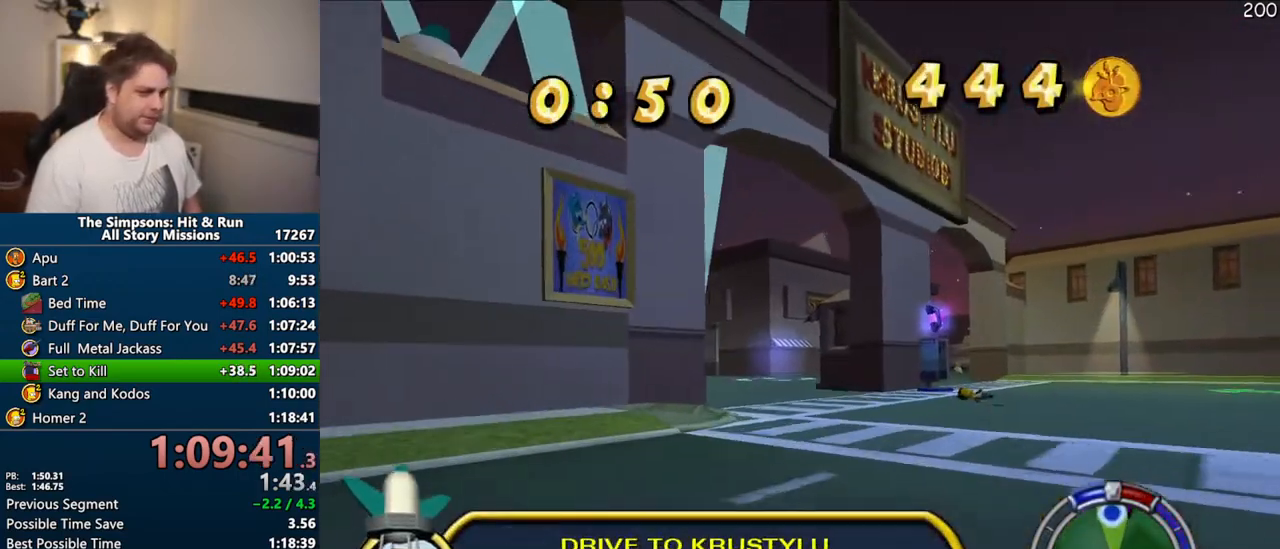
{"dt_ms": 500, "buttons": ["CROSS"], "left_stick": "center", "right_stick": "center", "events": []}
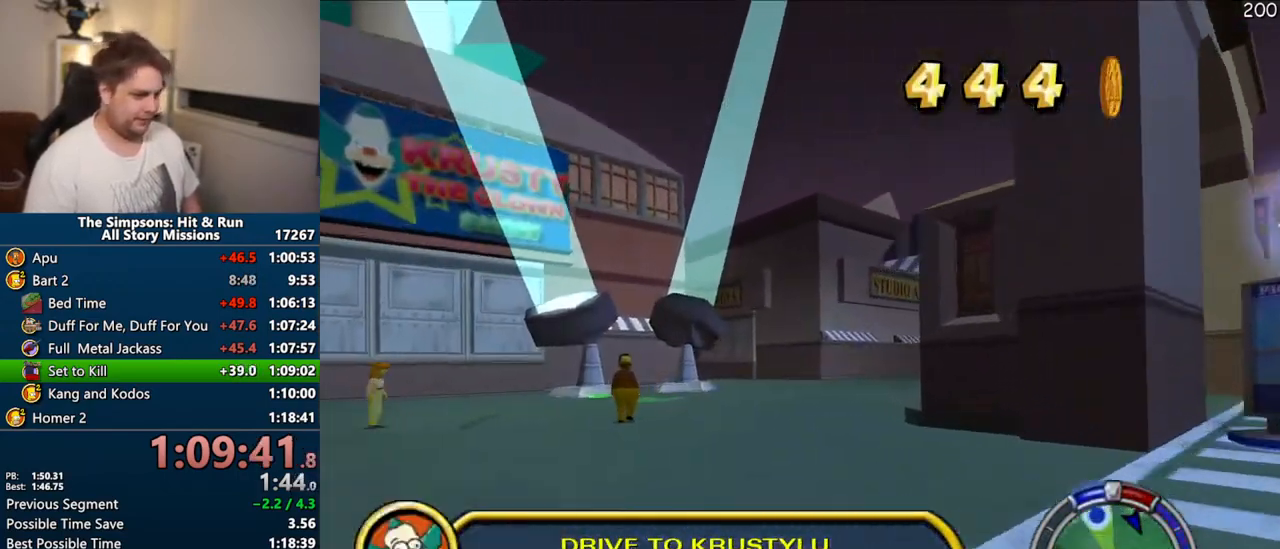
{"dt_ms": 500, "buttons": ["CROSS"], "left_stick": "left", "right_stick": "center", "events": [[350, "left_stick", "left"]]}
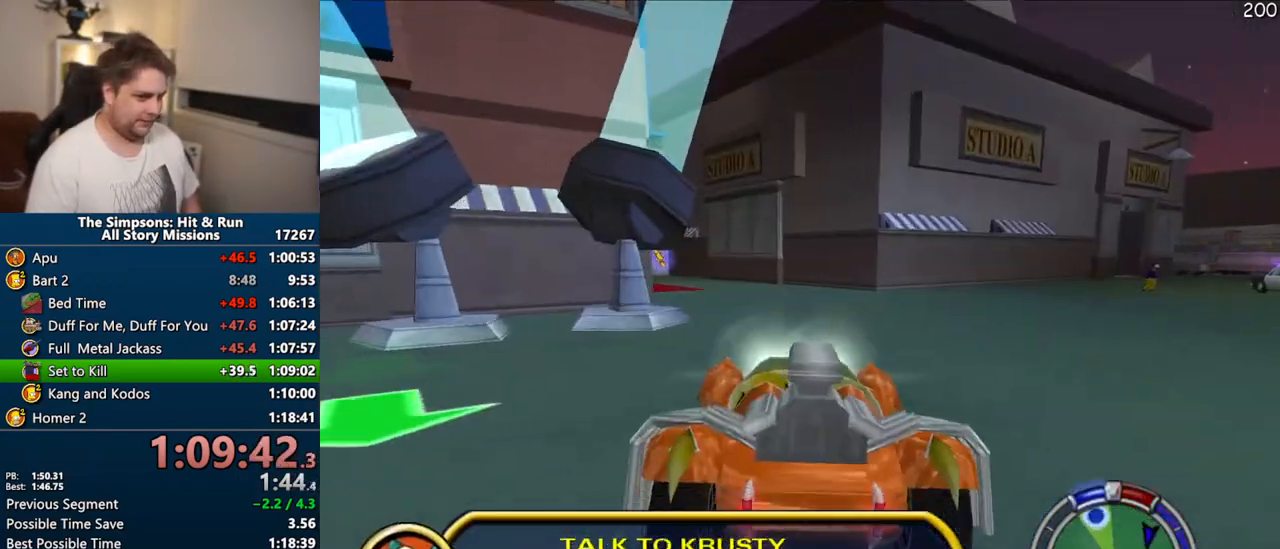
{"dt_ms": 500, "buttons": [], "left_stick": "center", "right_stick": "center"}
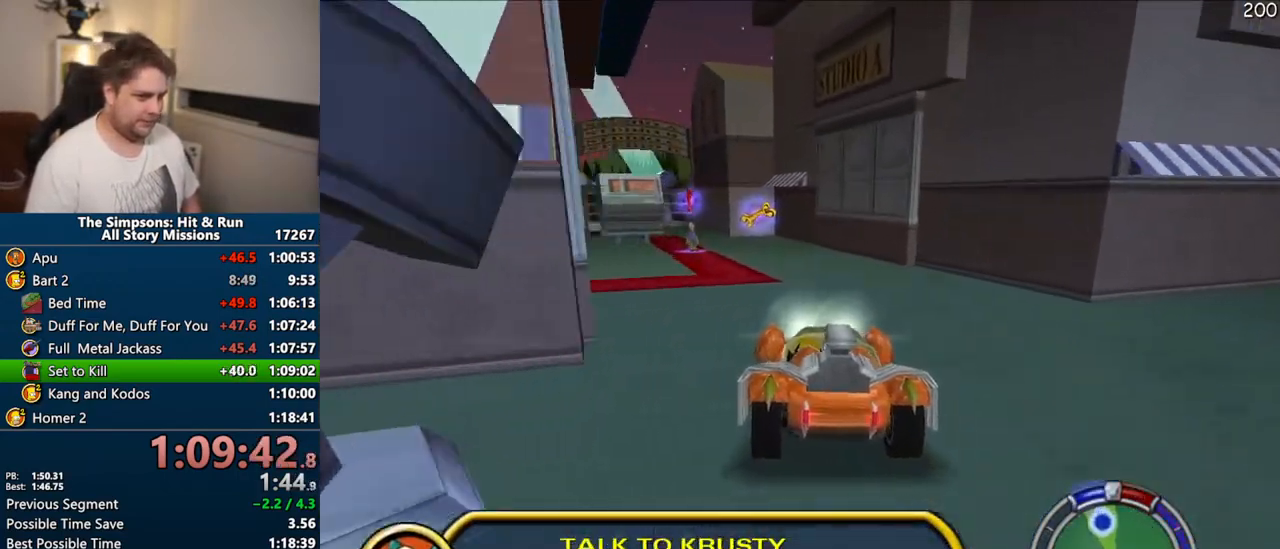
{"dt_ms": 500, "buttons": ["CIRCLE", "R1"], "left_stick": "center", "right_stick": "center"}
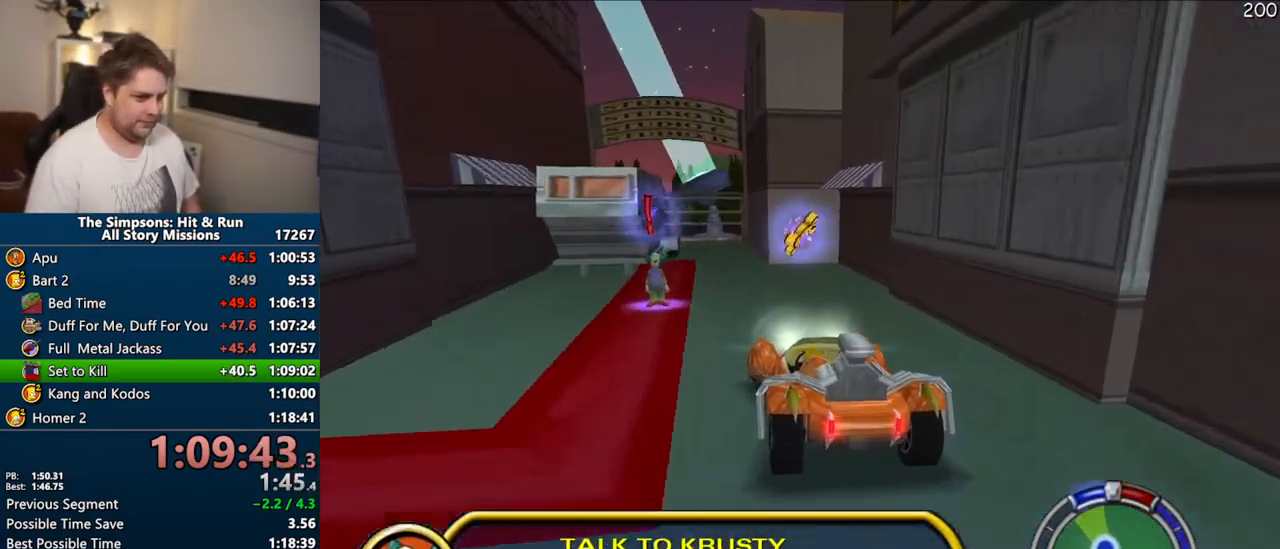
{"dt_ms": 500, "buttons": ["CIRCLE", "R1", "R2"], "left_stick": "center", "right_stick": "center", "events": [[100, "left_stick", "right"], [383, "R2", "down"], [433, "left_stick", "center"]]}